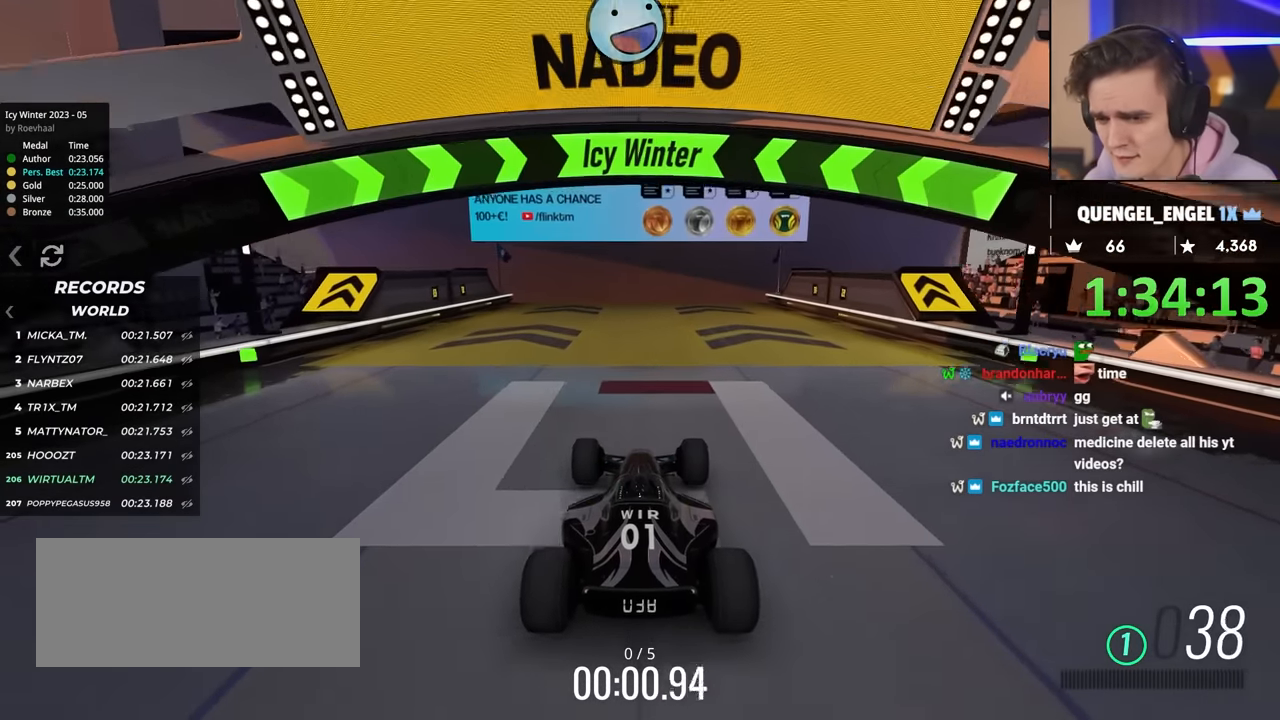
Gameplay with keyboard; each line is a JSON object with the keys held at the frame after it. "events" lists presses ("down") and releases ("up") of "brake", "down", "left", "right" and "up" between this image and that frame as [ms after this image, input, new state], when the widget could be followed in between. No other keys are recorded. Mouse input is not recorded. Key names are as the overlay labels them; some are game actions (e.g. jump) rather than physical keys.
{"keys": ["up"], "events": []}
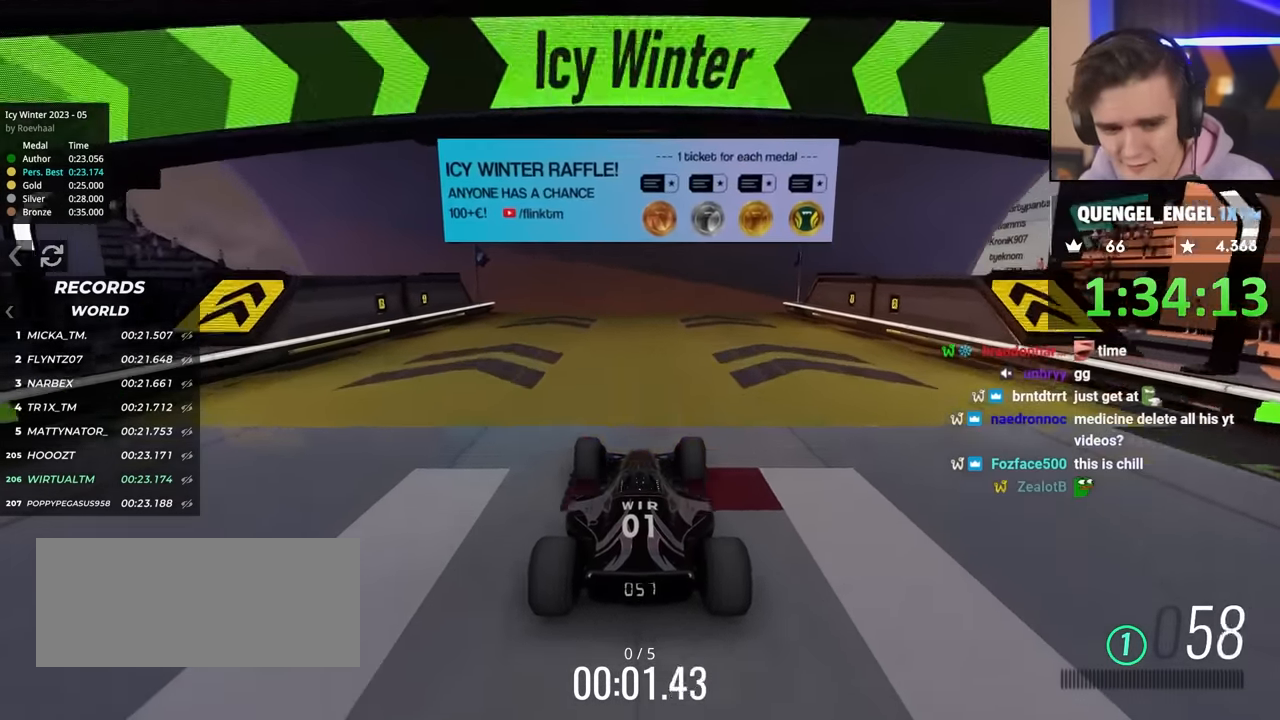
{"keys": ["up"], "events": []}
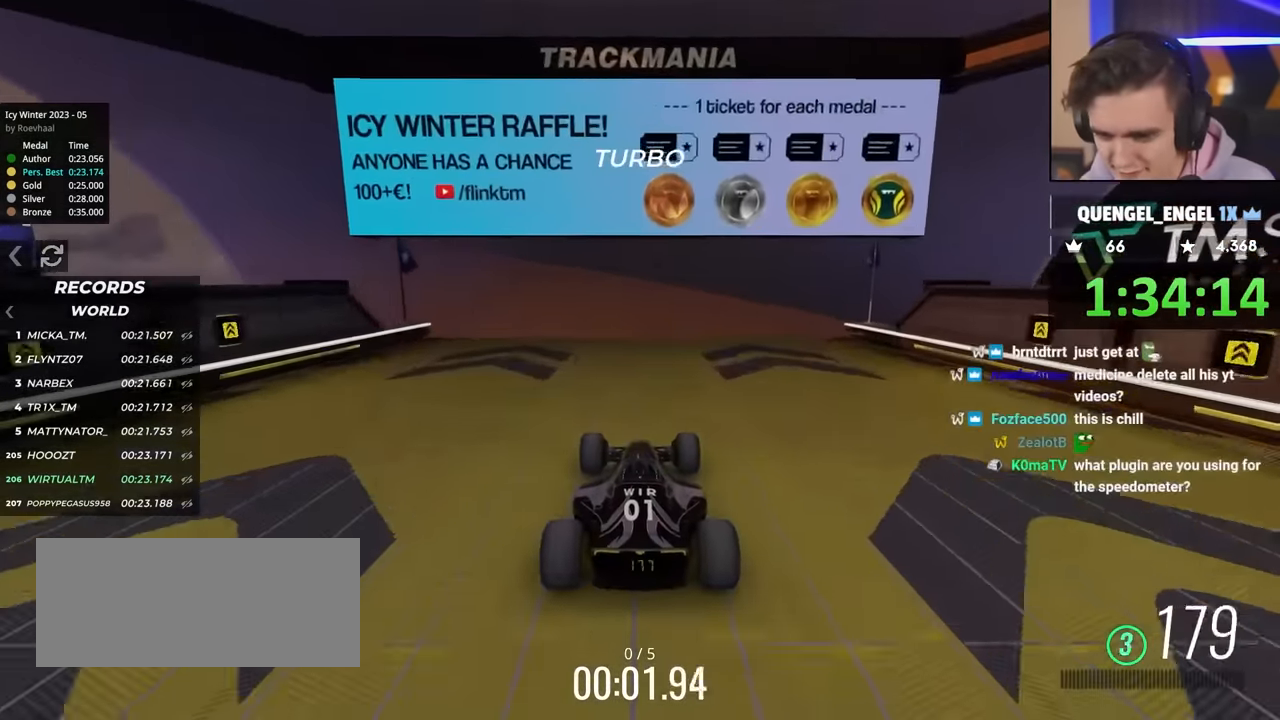
{"keys": ["up"], "events": []}
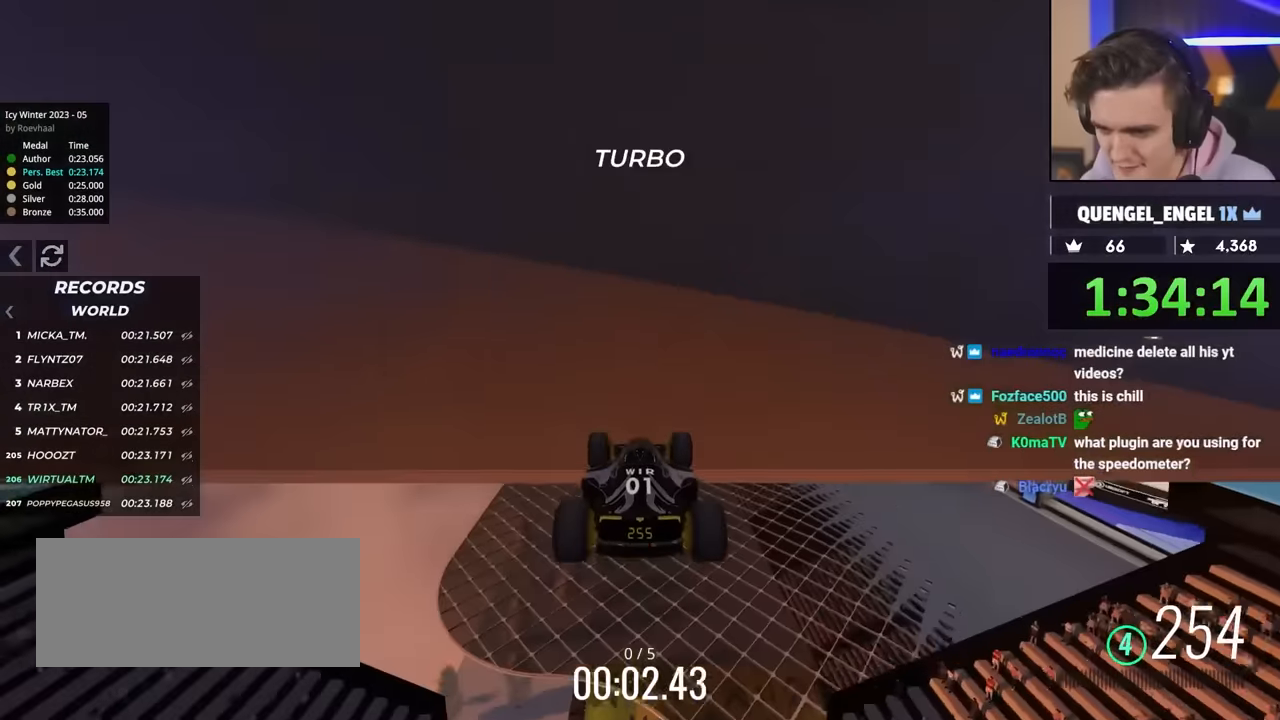
{"keys": ["right", "up"], "events": [[50, "right", "down"]]}
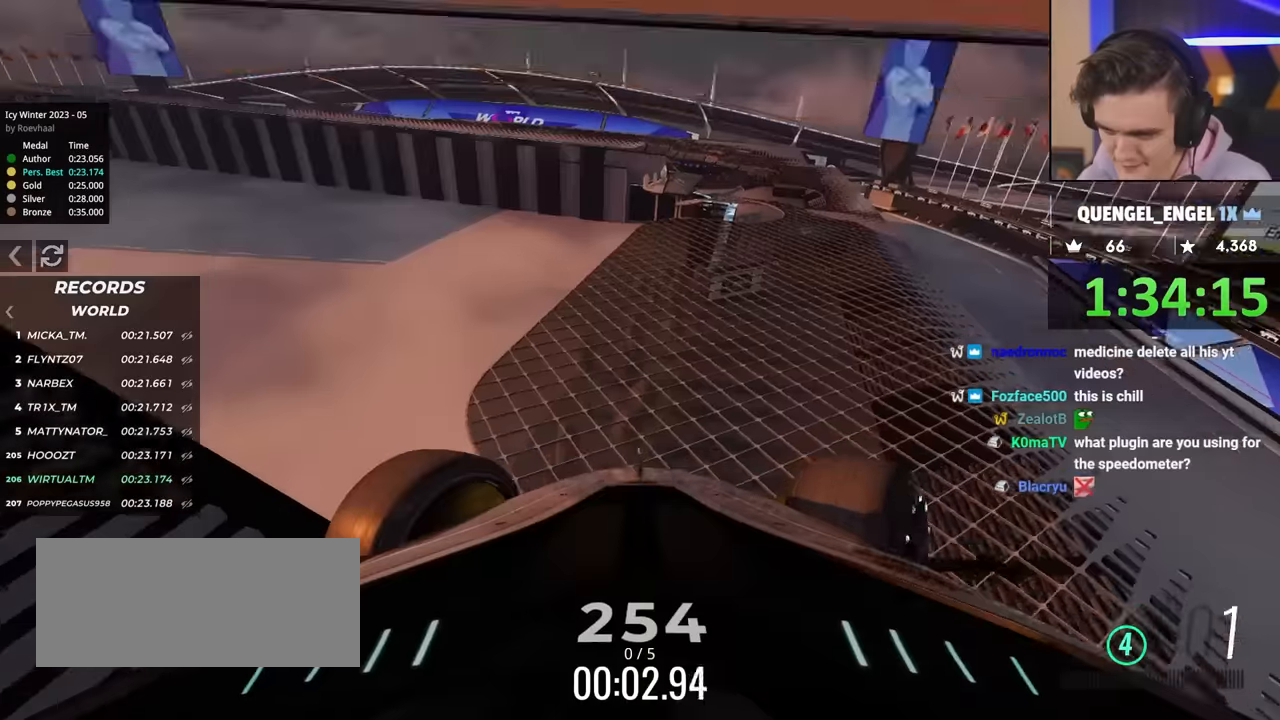
{"keys": ["right", "up"], "events": []}
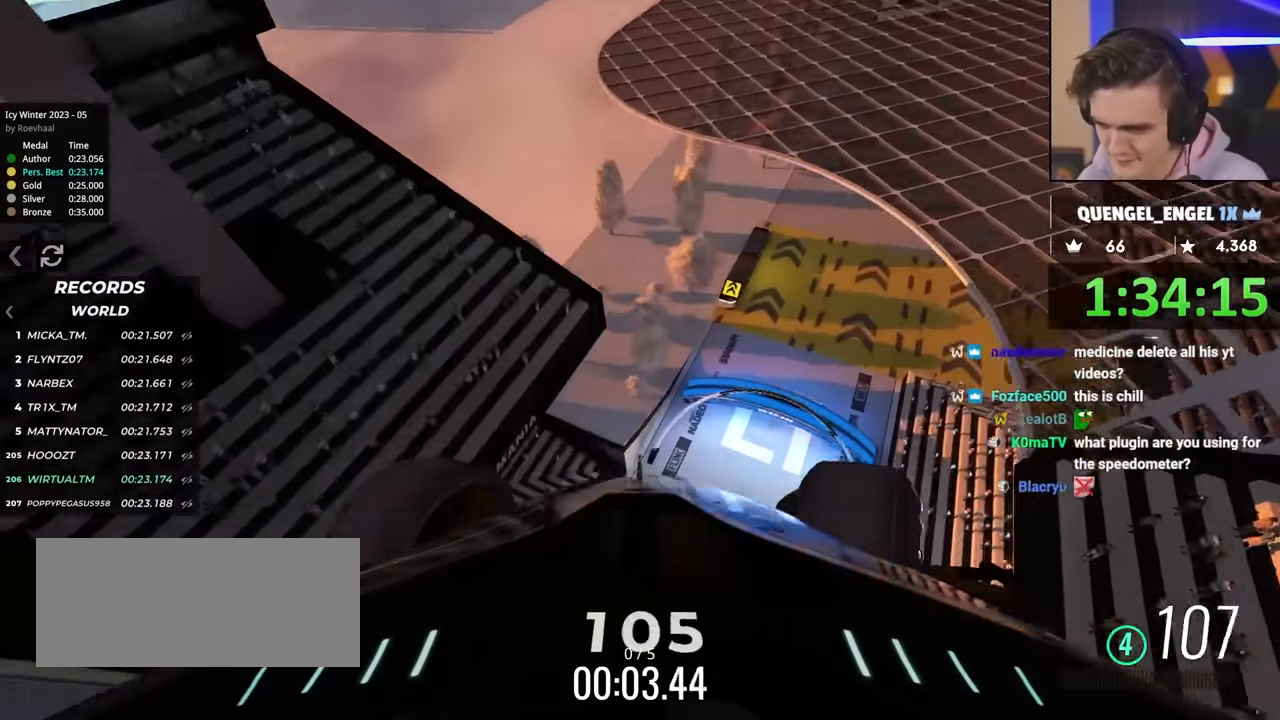
{"keys": ["up"], "events": [[83, "right", "up"]]}
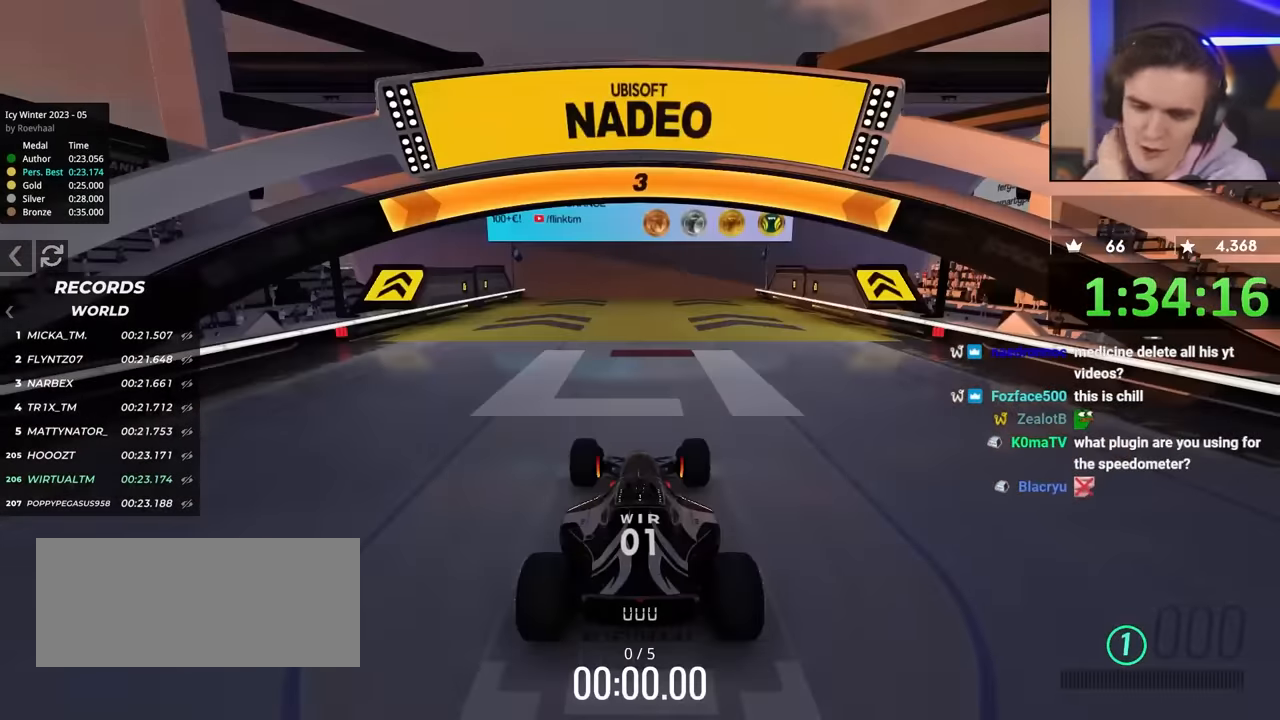
{"keys": ["up"], "events": []}
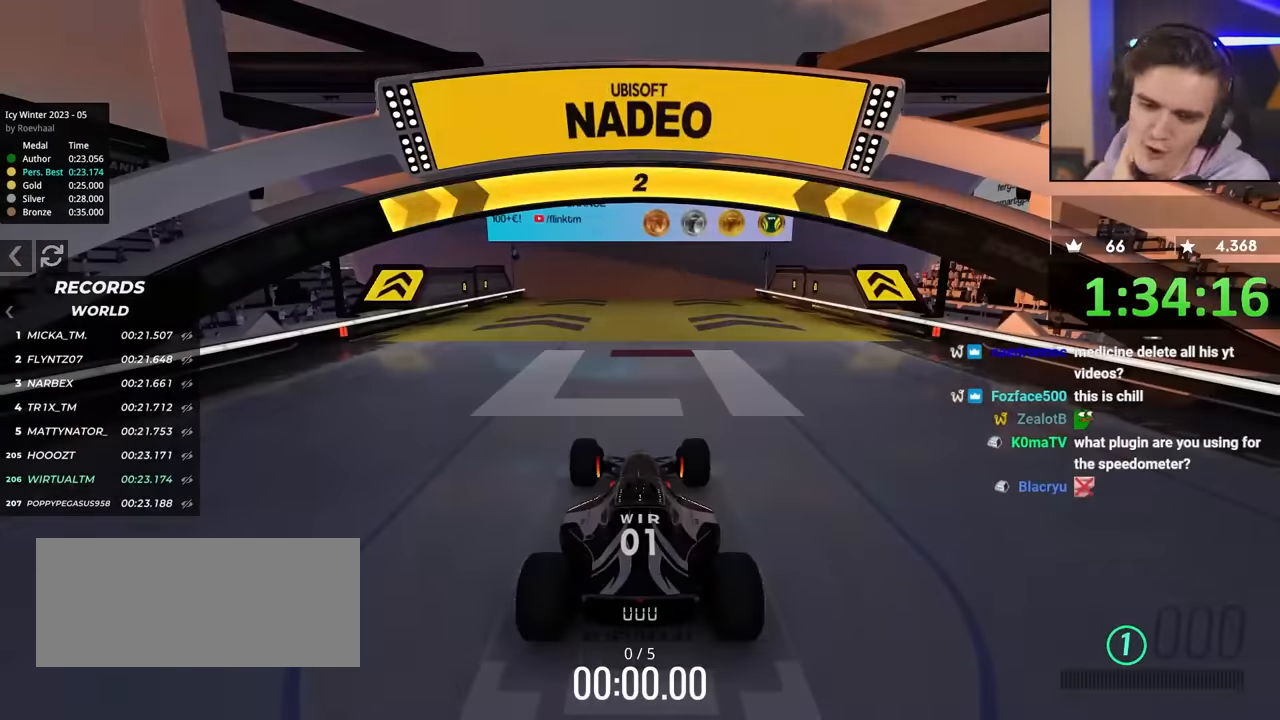
{"keys": ["up"], "events": []}
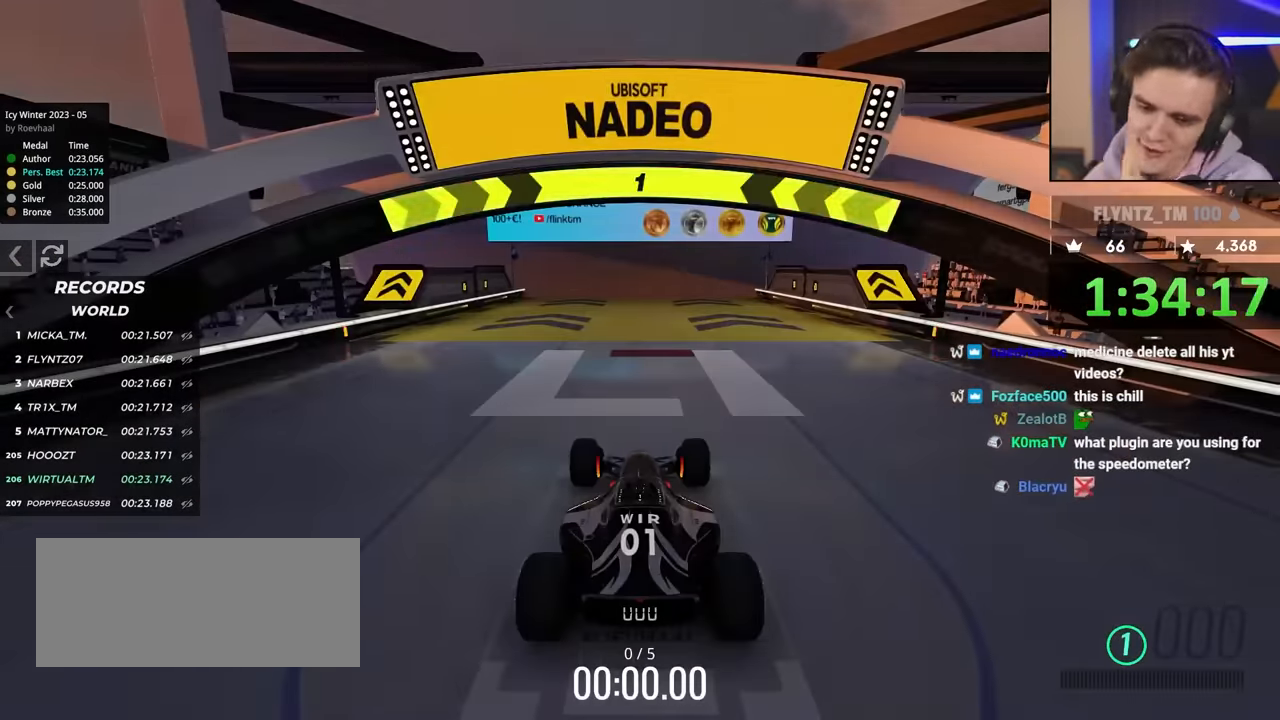
{"keys": ["up"], "events": []}
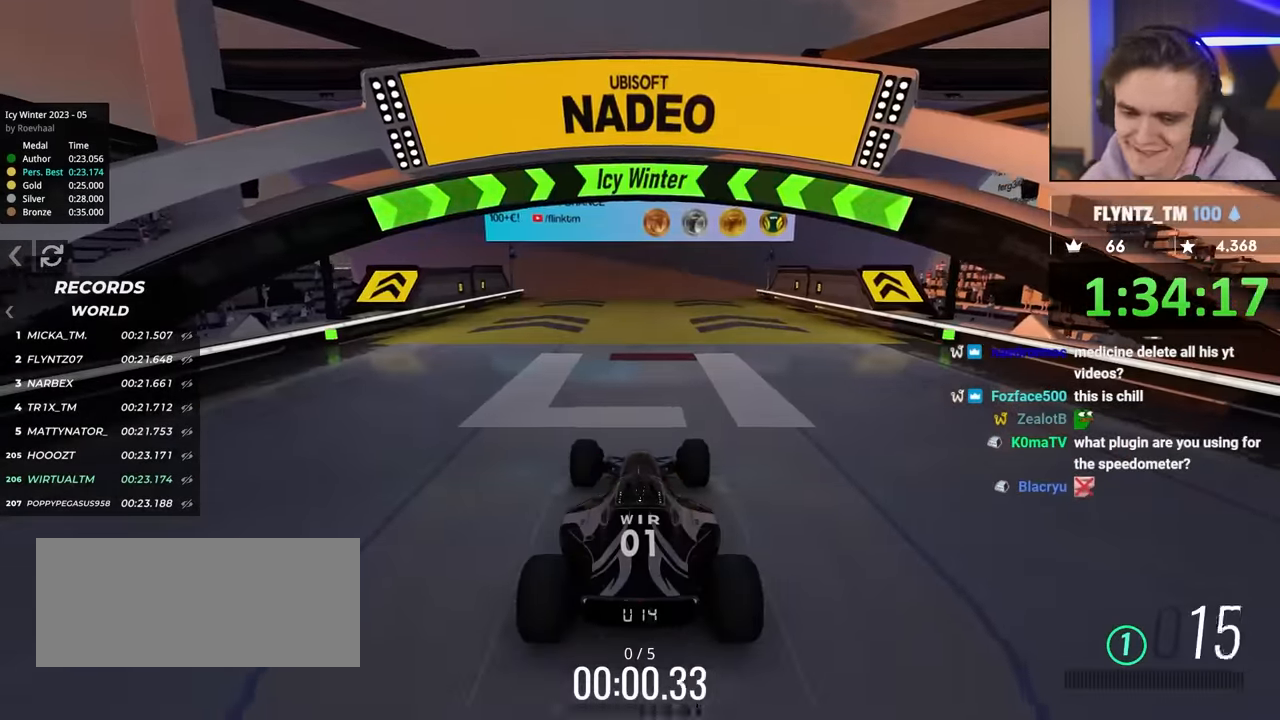
{"keys": ["up"], "events": []}
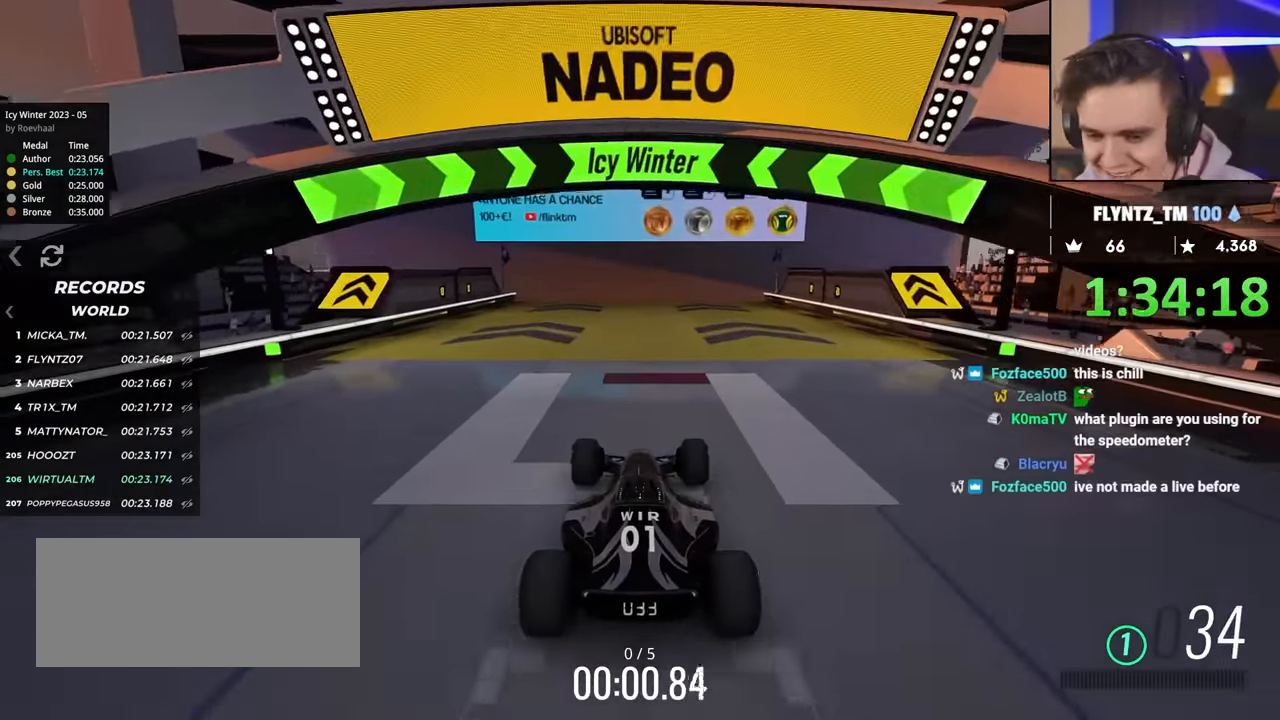
{"keys": ["up"], "events": [[400, "right", "down"], [450, "right", "up"]]}
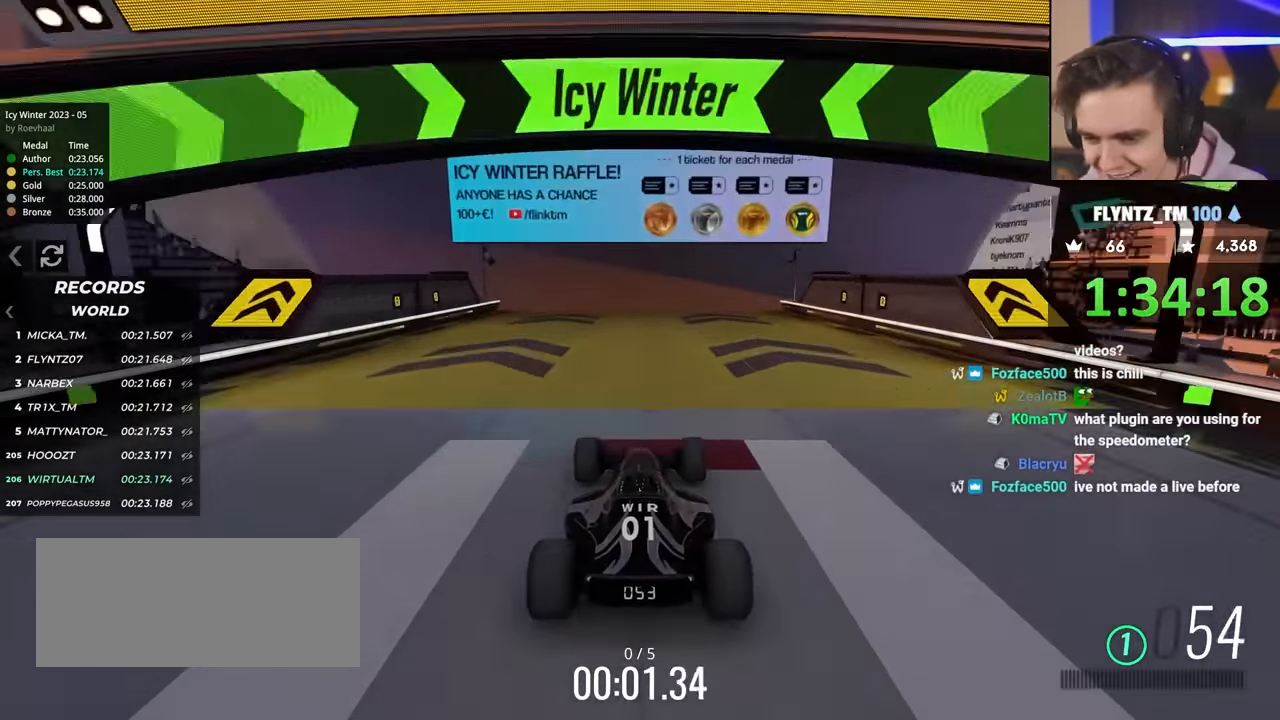
{"keys": ["up"], "events": []}
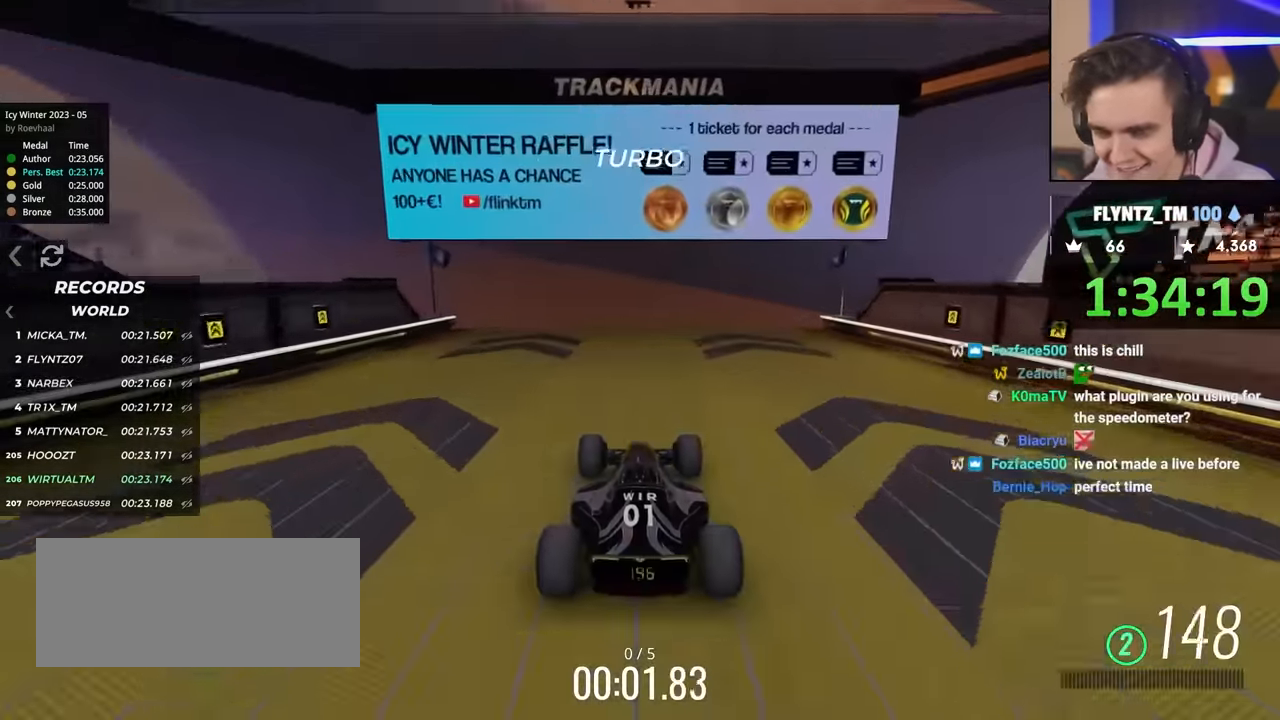
{"keys": ["up"], "events": []}
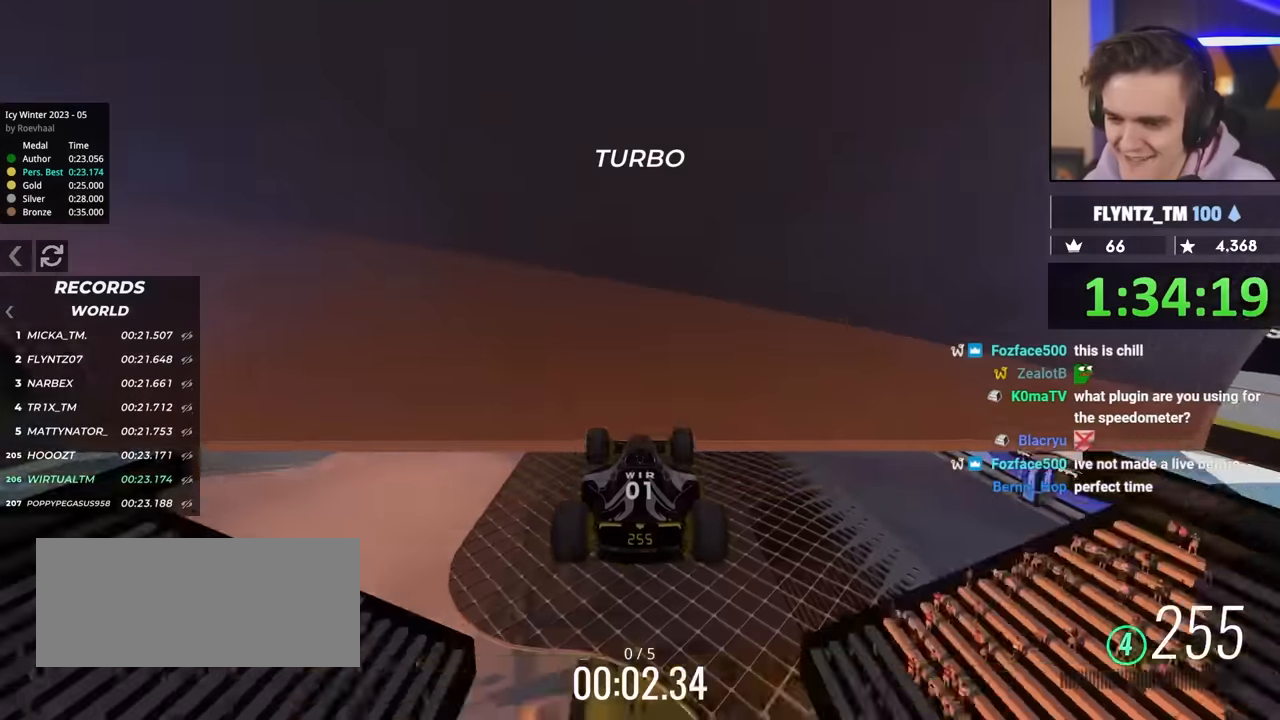
{"keys": ["right", "up"], "events": [[400, "right", "down"]]}
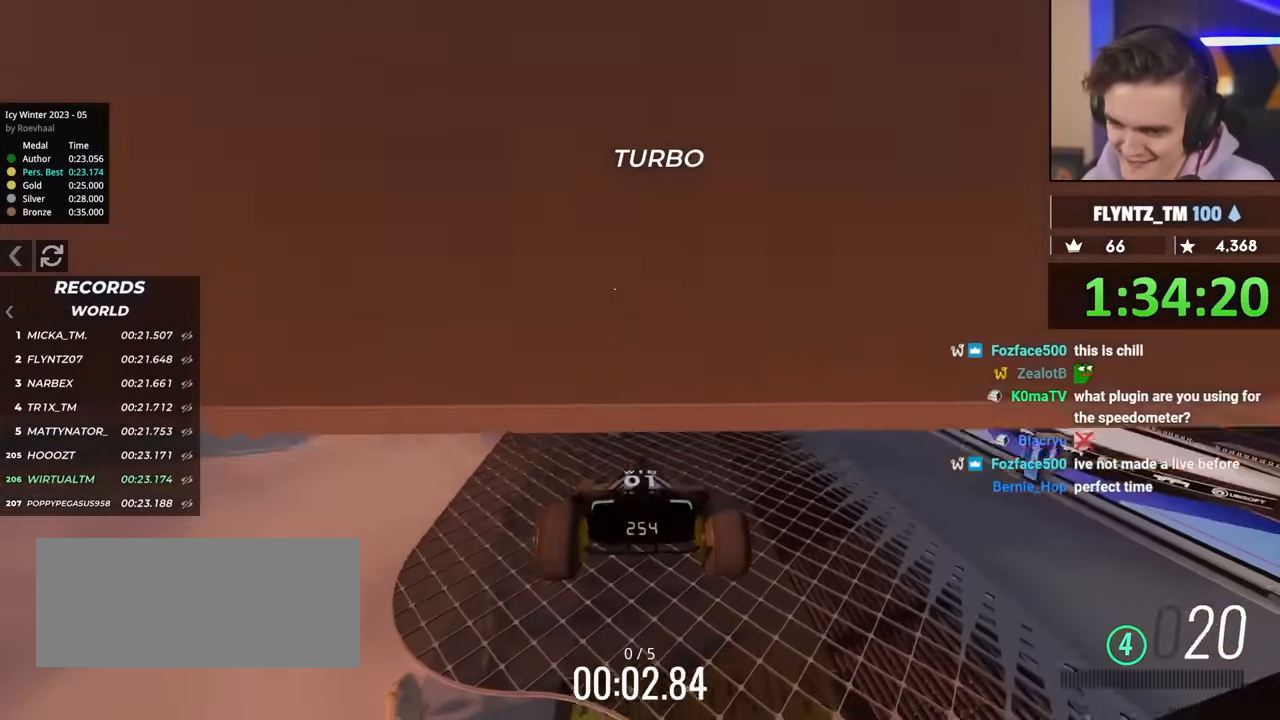
{"keys": ["up"], "events": [[317, "right", "up"], [417, "left", "down"], [500, "left", "up"]]}
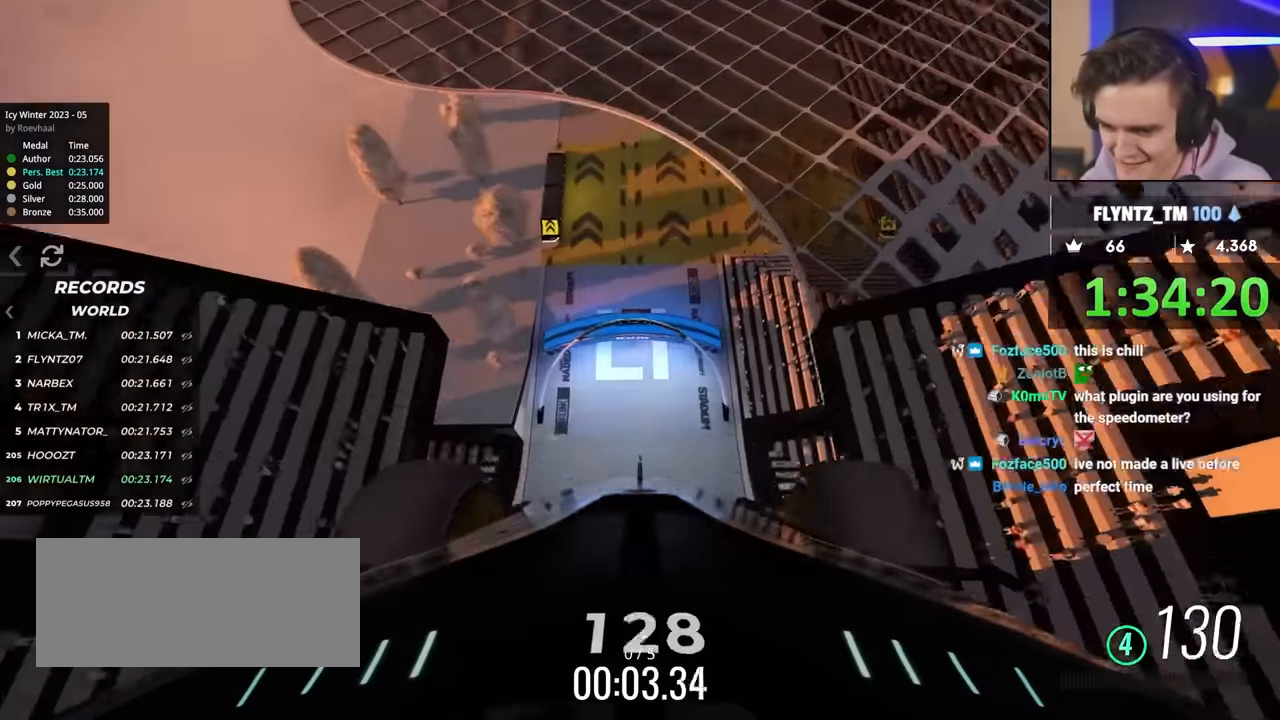
{"keys": ["up"], "events": []}
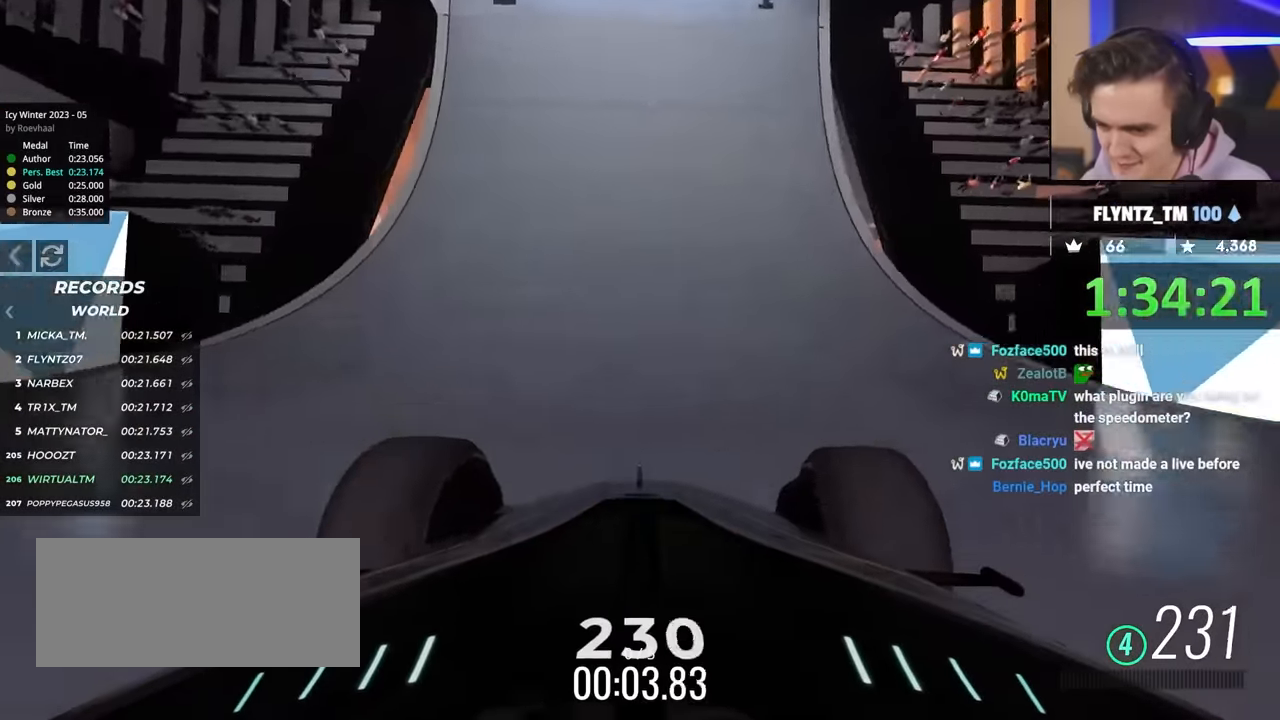
{"keys": ["up"], "events": [[367, "right", "down"], [400, "right", "up"]]}
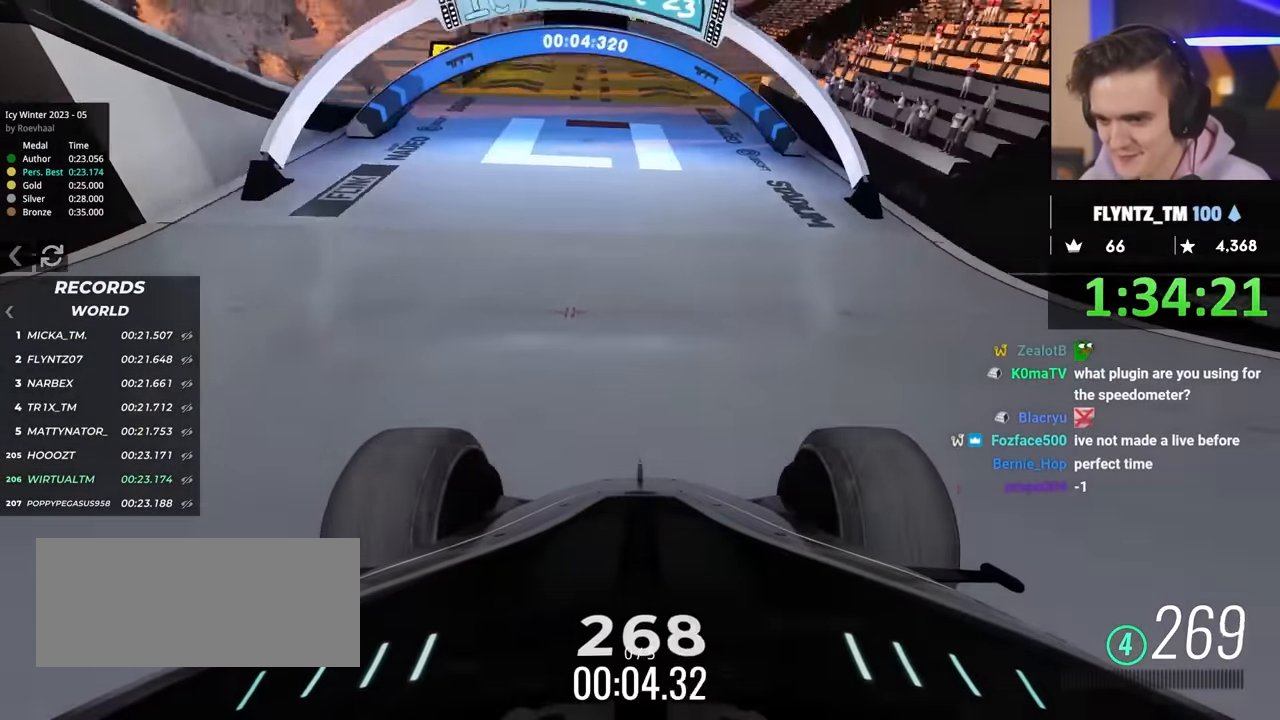
{"keys": ["up"], "events": [[184, "left", "down"], [284, "left", "up"]]}
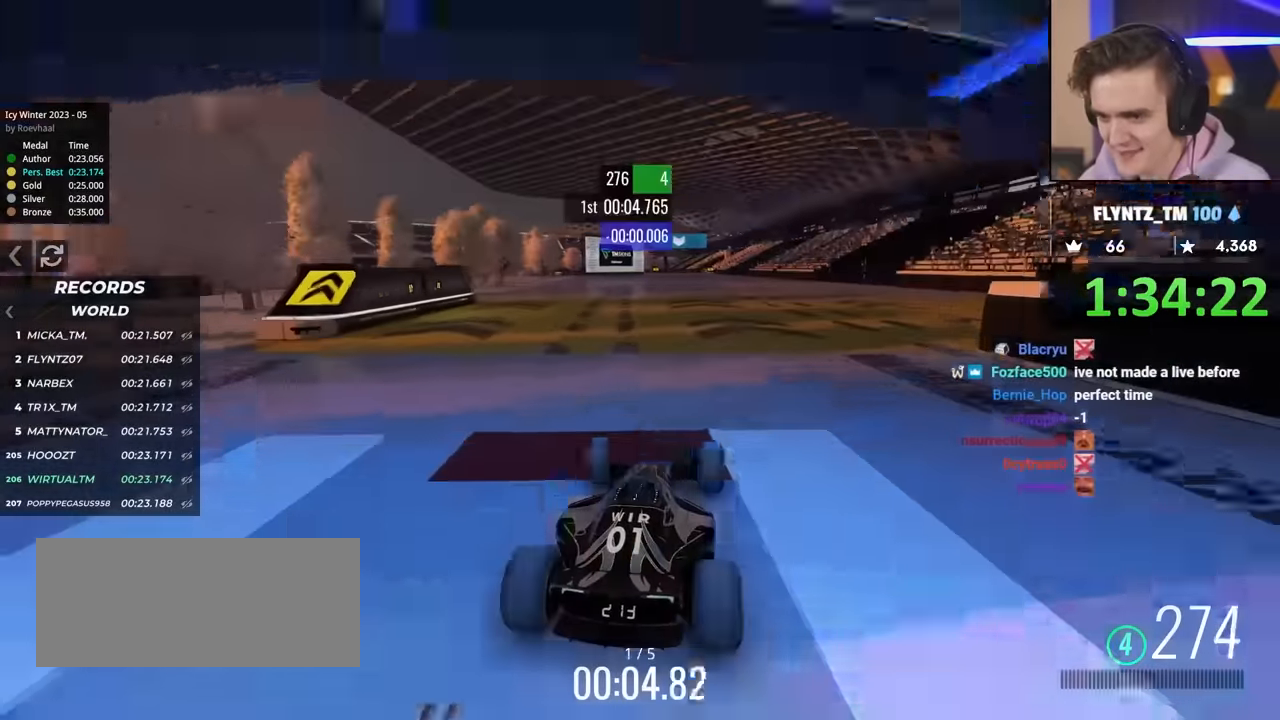
{"keys": ["up"], "events": []}
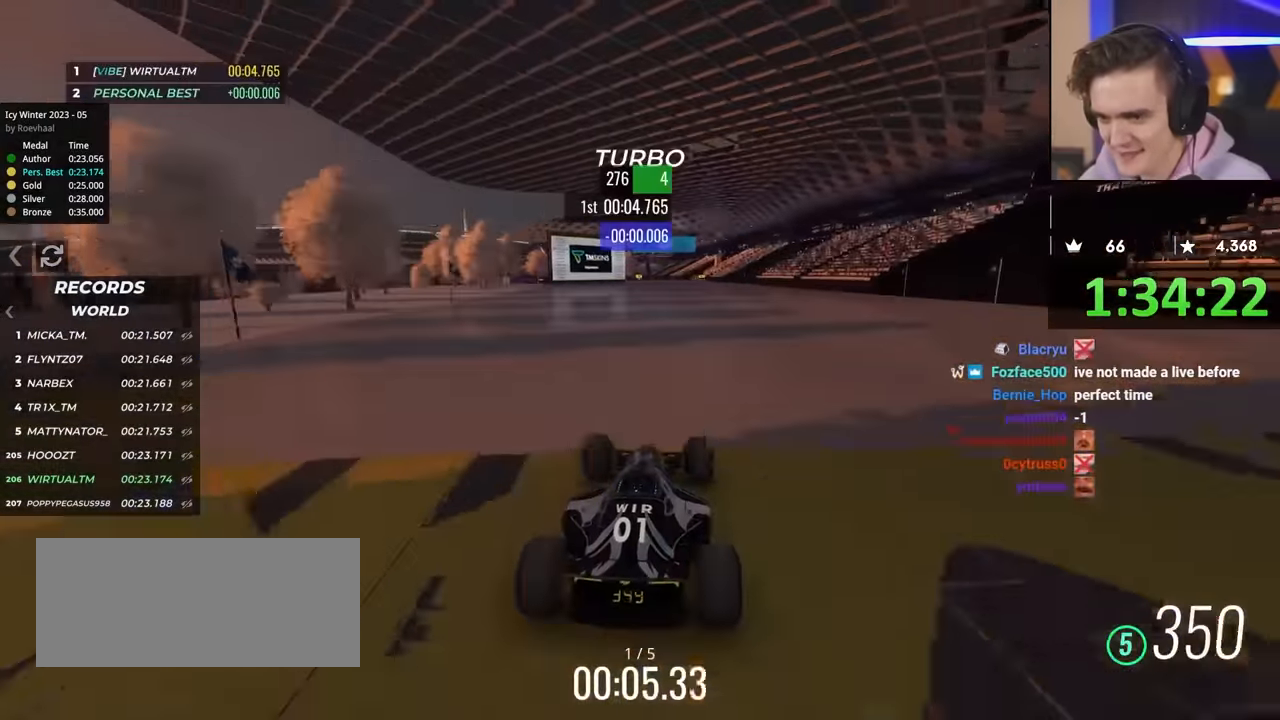
{"keys": ["up"], "events": [[200, "right", "down"], [250, "right", "up"]]}
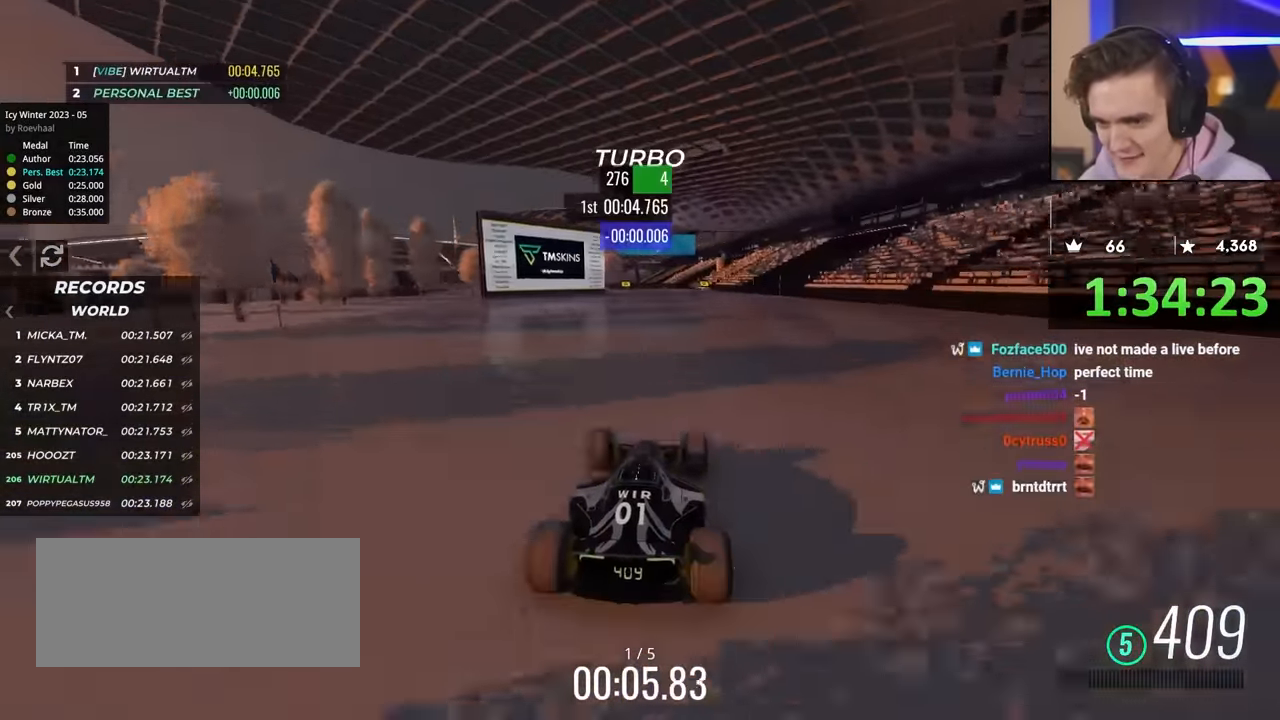
{"keys": ["left", "up"], "events": [[167, "left", "down"], [217, "left", "up"], [417, "left", "down"]]}
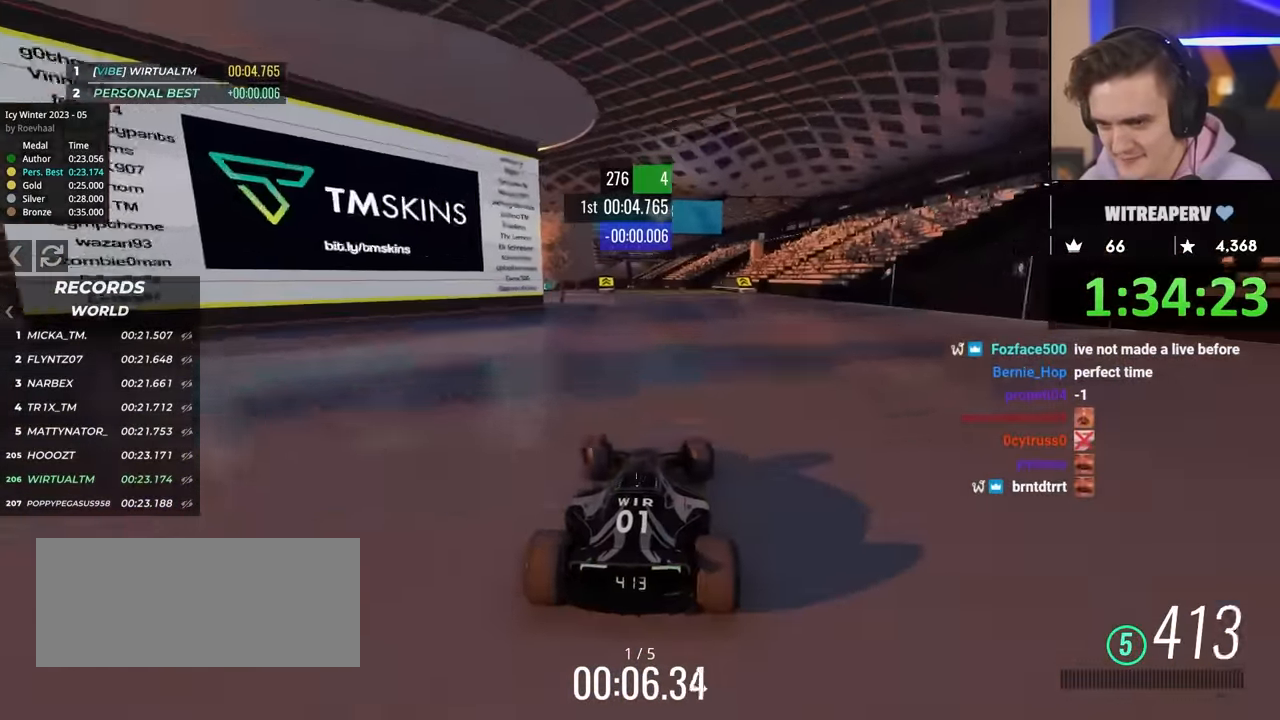
{"keys": ["up"], "events": [[50, "left", "up"], [150, "left", "down"], [234, "left", "up"]]}
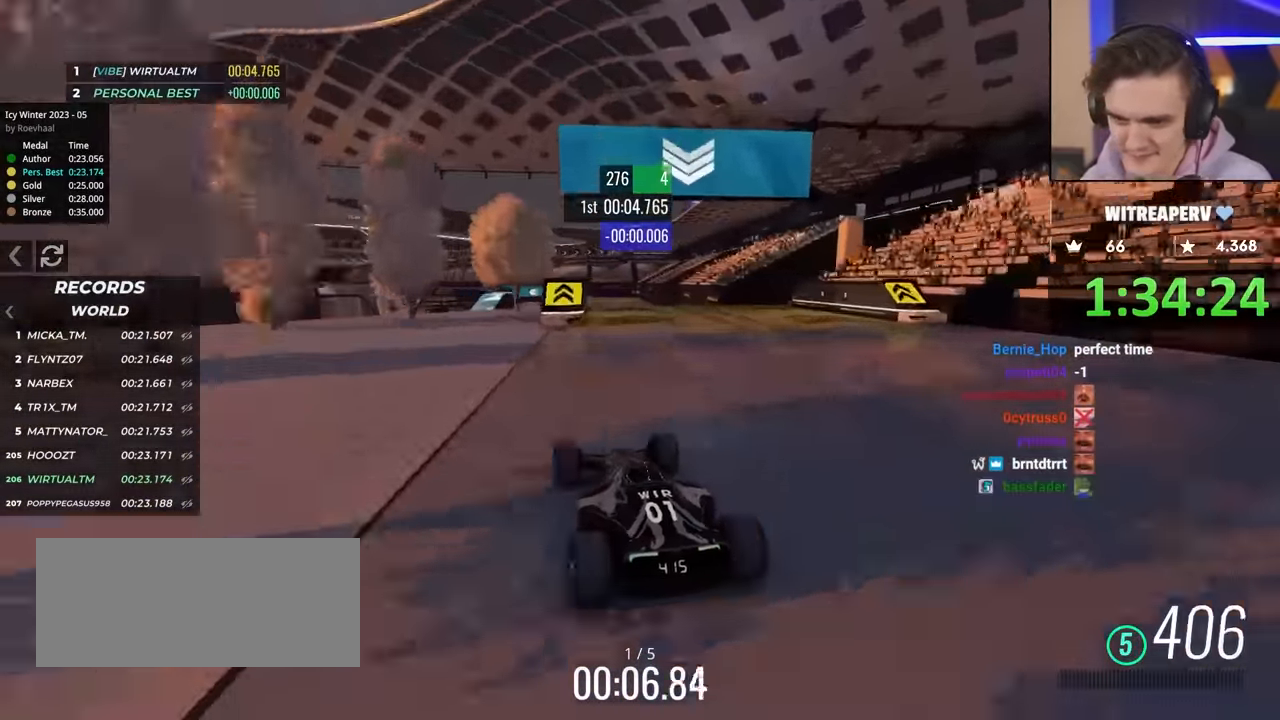
{"keys": ["up"], "events": [[117, "left", "down"], [300, "left", "up"]]}
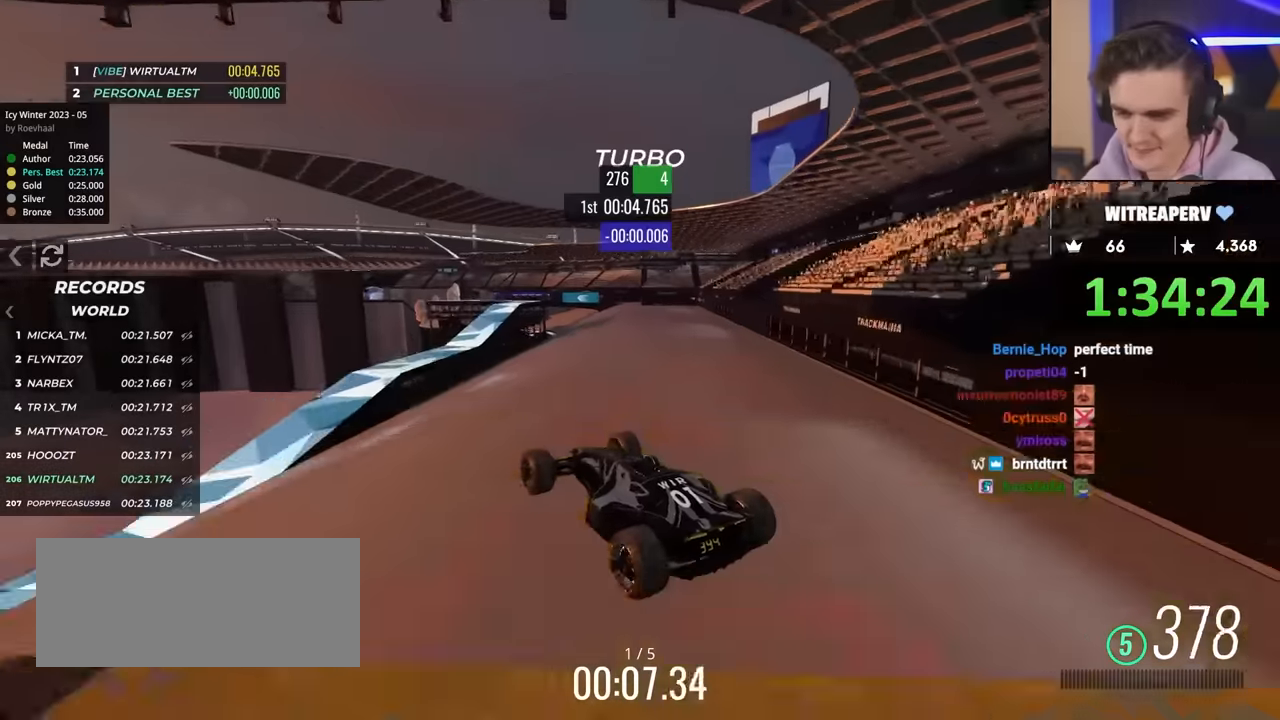
{"keys": ["right", "up"], "events": [[34, "brake", "down"], [134, "brake", "up"], [184, "right", "down"]]}
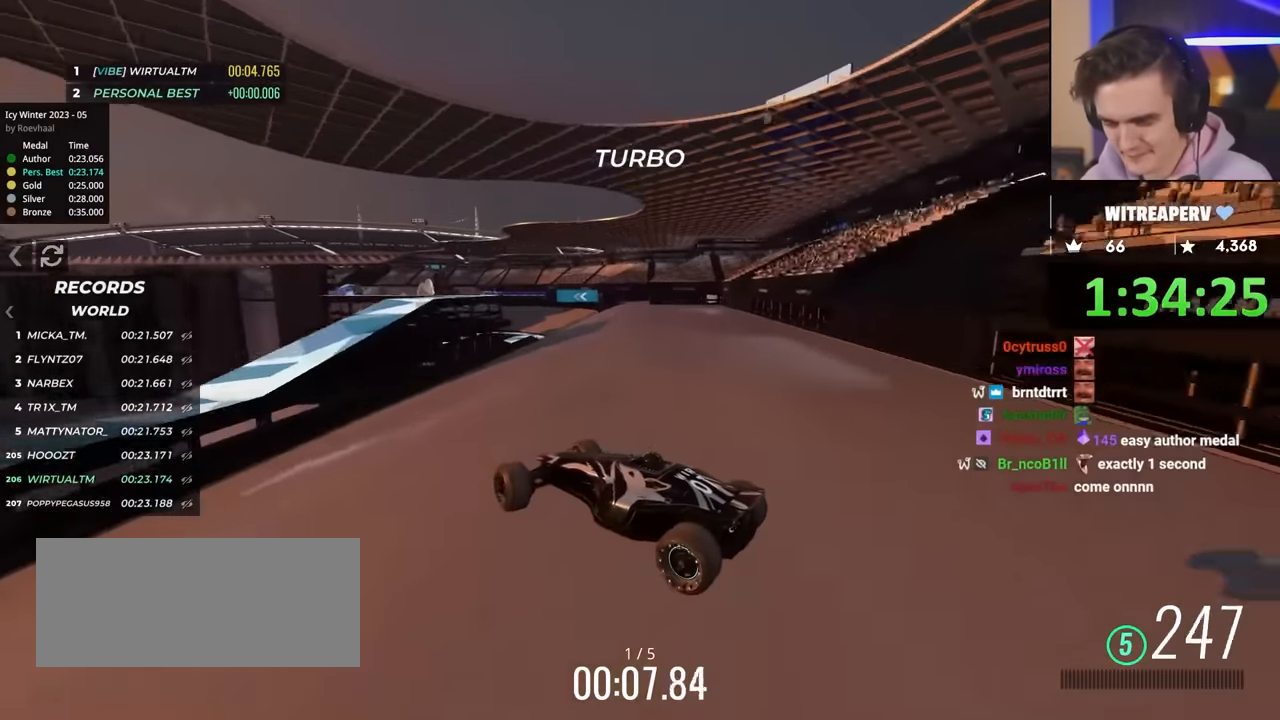
{"keys": ["right", "up"], "events": [[384, "brake", "down"], [434, "brake", "up"]]}
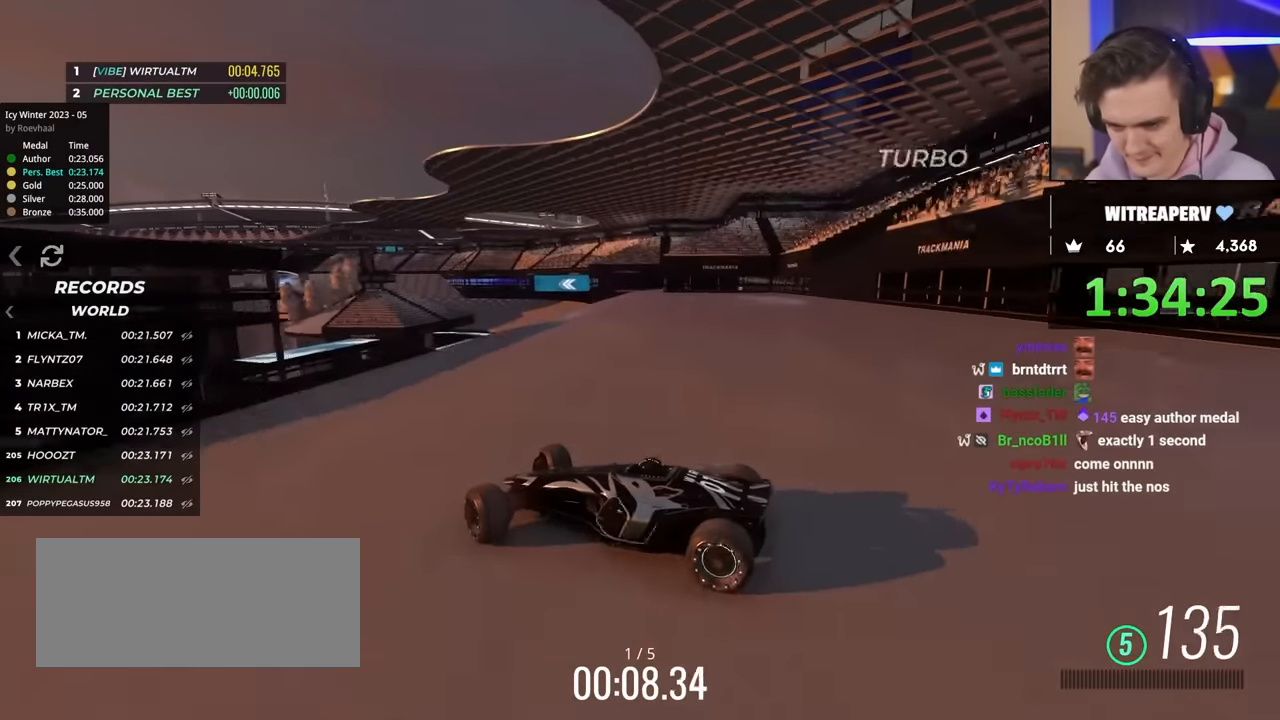
{"keys": ["right"], "events": [[484, "up", "up"]]}
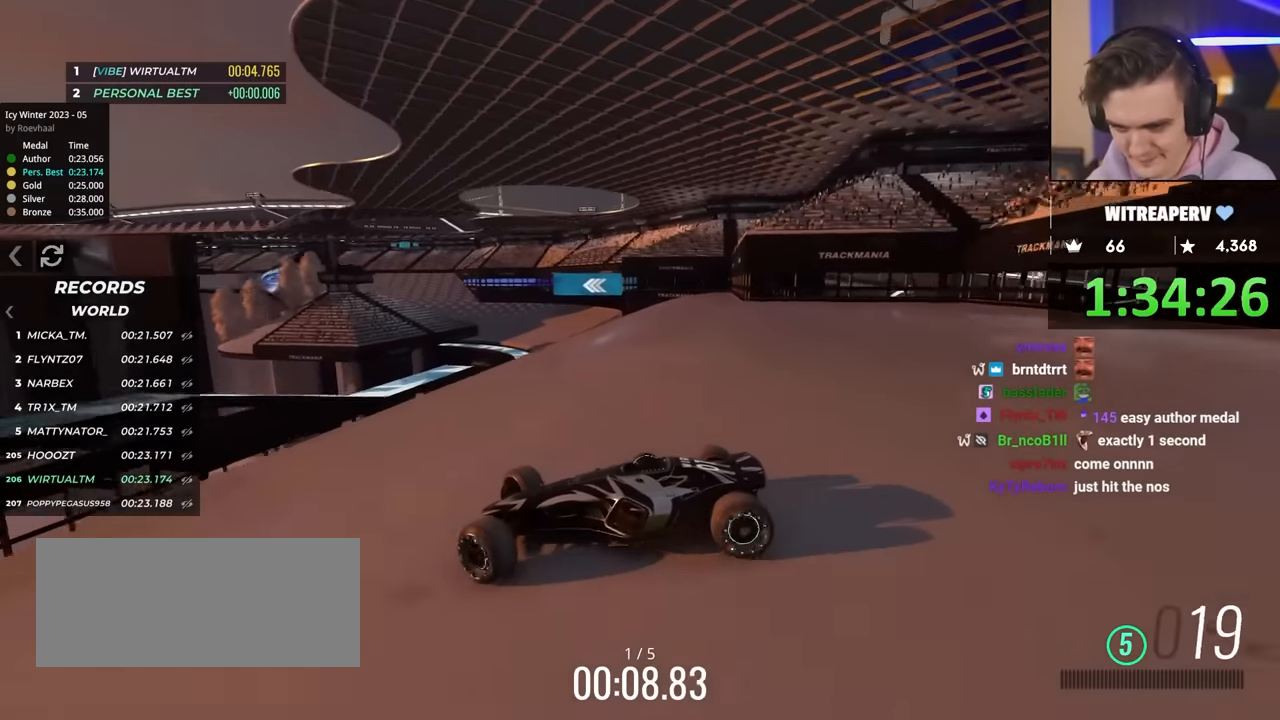
{"keys": ["right", "up"], "events": [[84, "up", "down"], [367, "up", "up"], [417, "up", "down"]]}
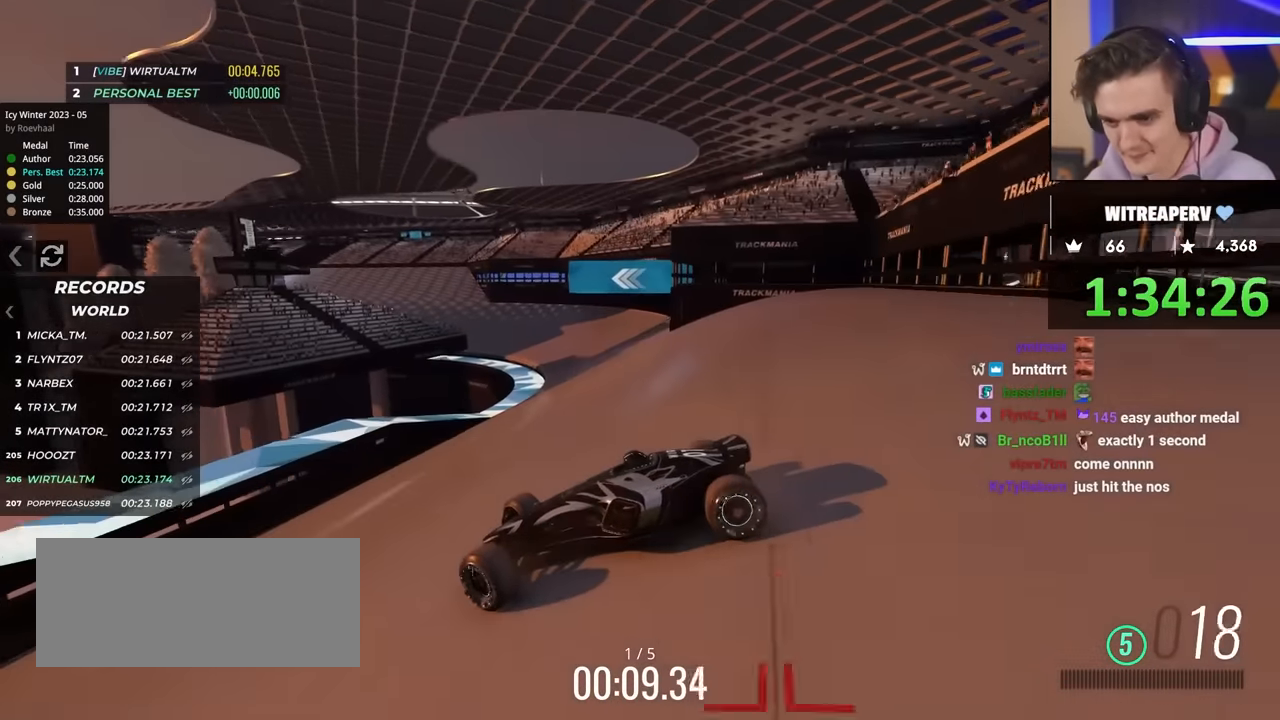
{"keys": ["right", "up"], "events": []}